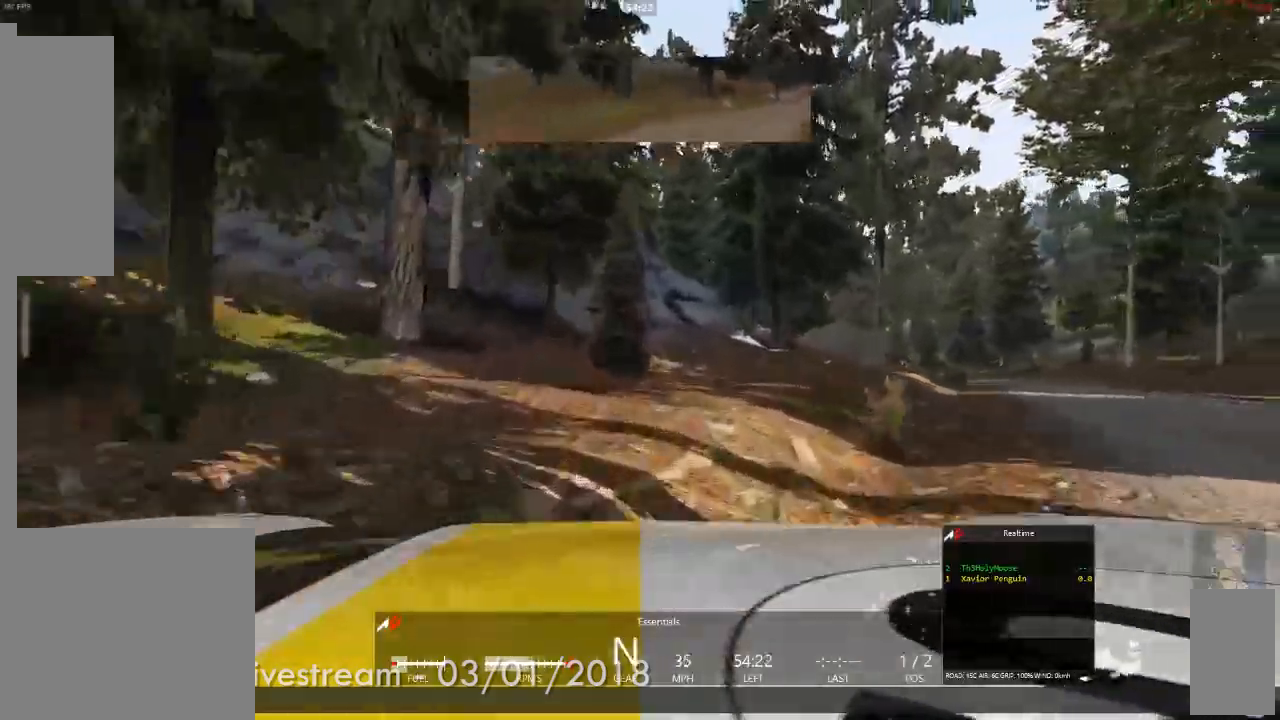
Gameplay with a controller (Xbox layout); each line is a JSON object with the inputs held at the frame after it. "events" lists button and stick changes between this image and that frame as [ms after this image, input, new state], when the widget could be followed in between. Not read: HOME L1 L2 L3 R2 R3.
{"buttons": [], "left_stick": "down-right", "right_stick": "center", "events": []}
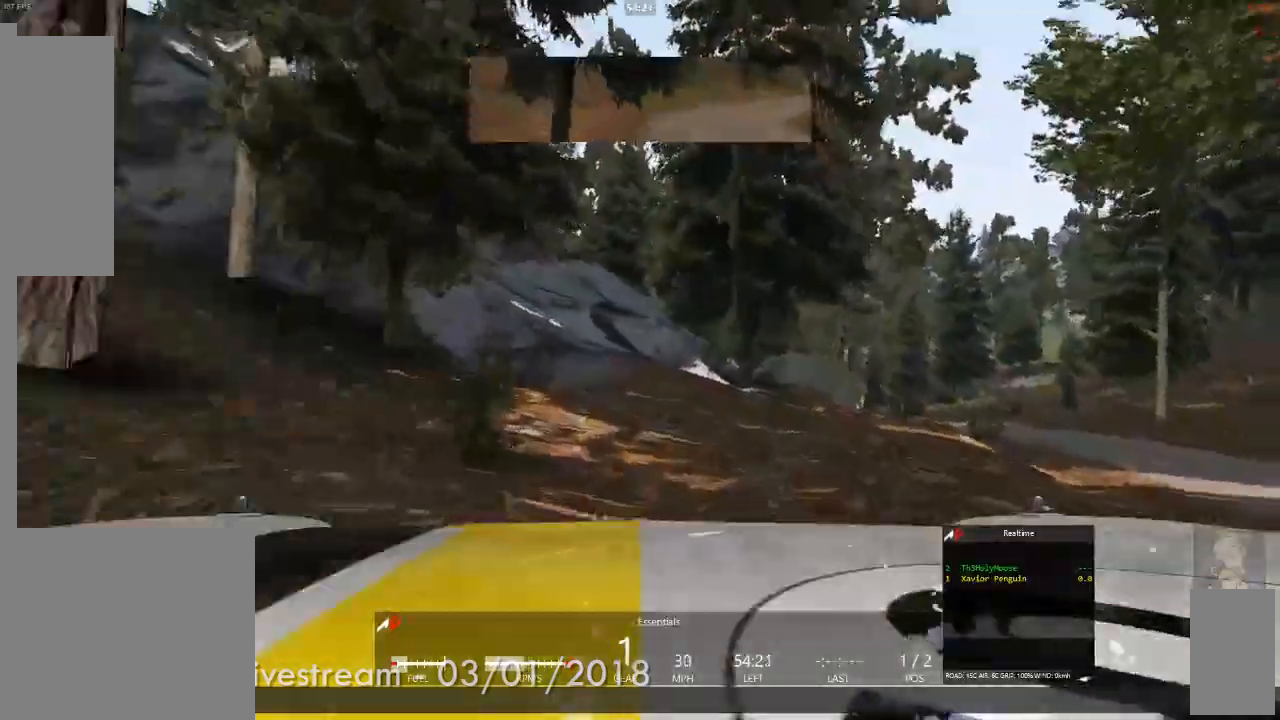
{"buttons": [], "left_stick": "down-right", "right_stick": "center", "events": []}
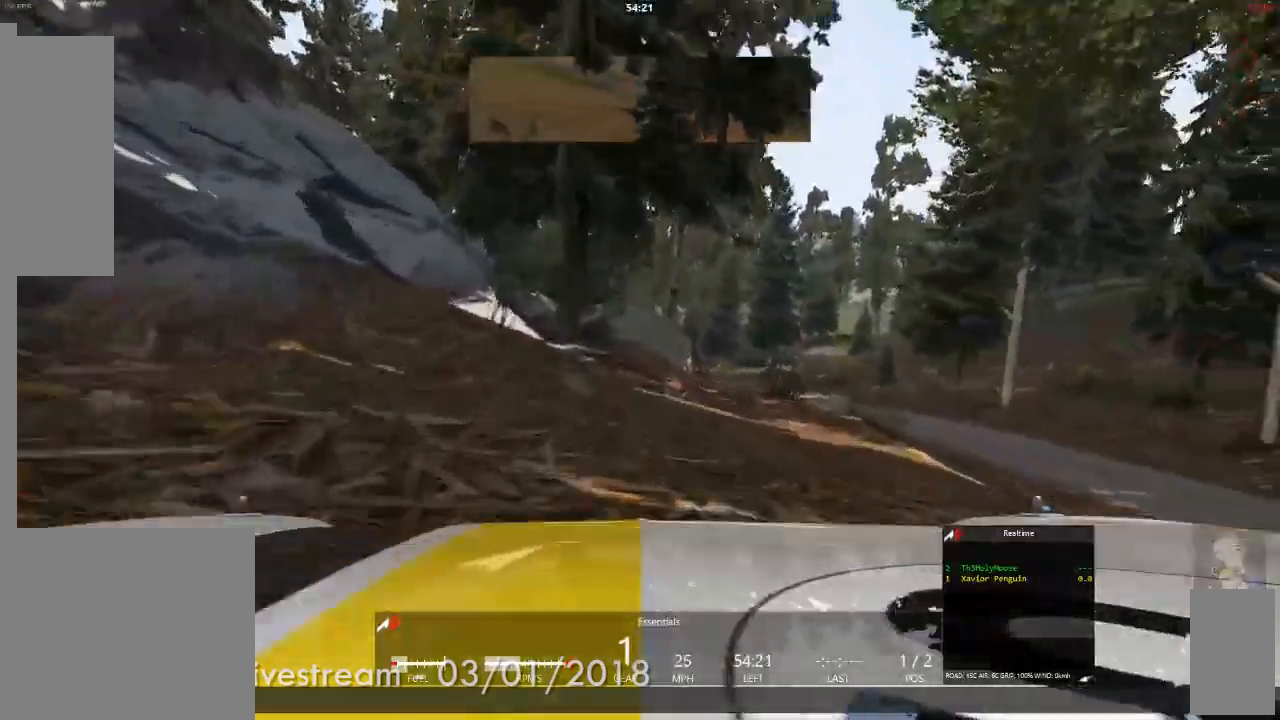
{"buttons": [], "left_stick": "center", "right_stick": "center", "events": [[383, "left_stick", "center"]]}
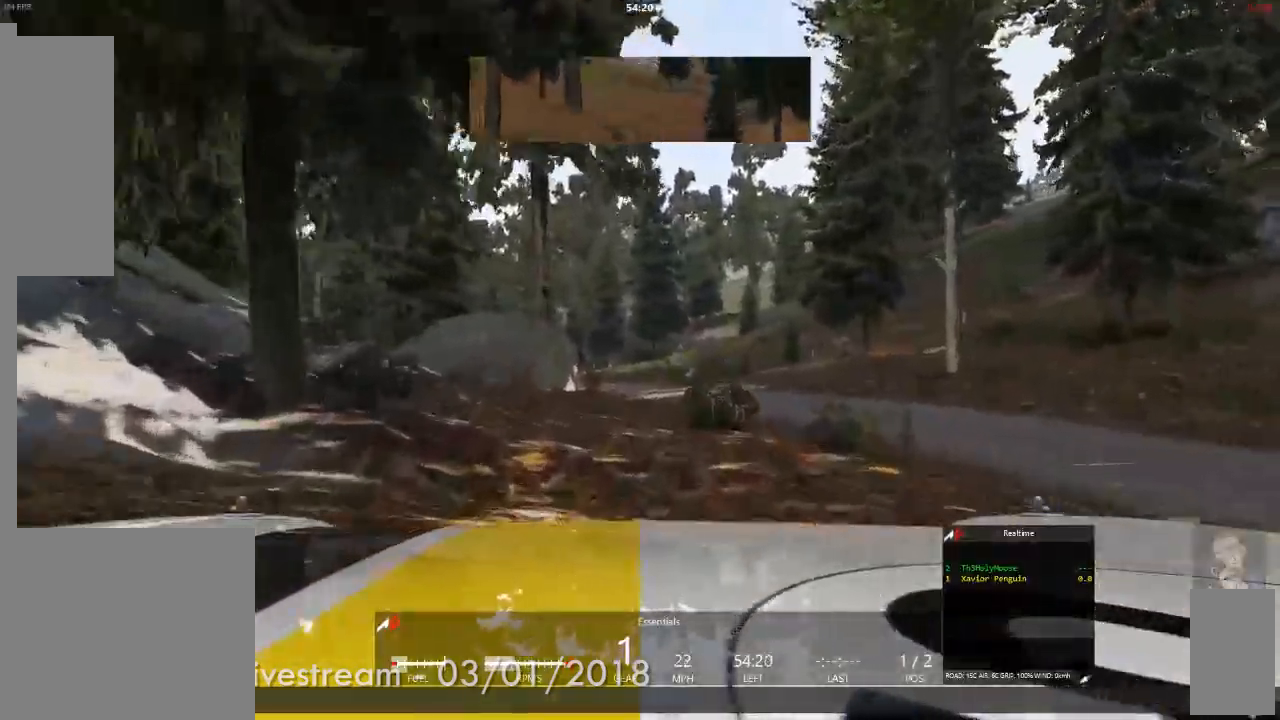
{"buttons": [], "left_stick": "center", "right_stick": "center", "events": [[250, "left_stick", "right"], [350, "left_stick", "center"]]}
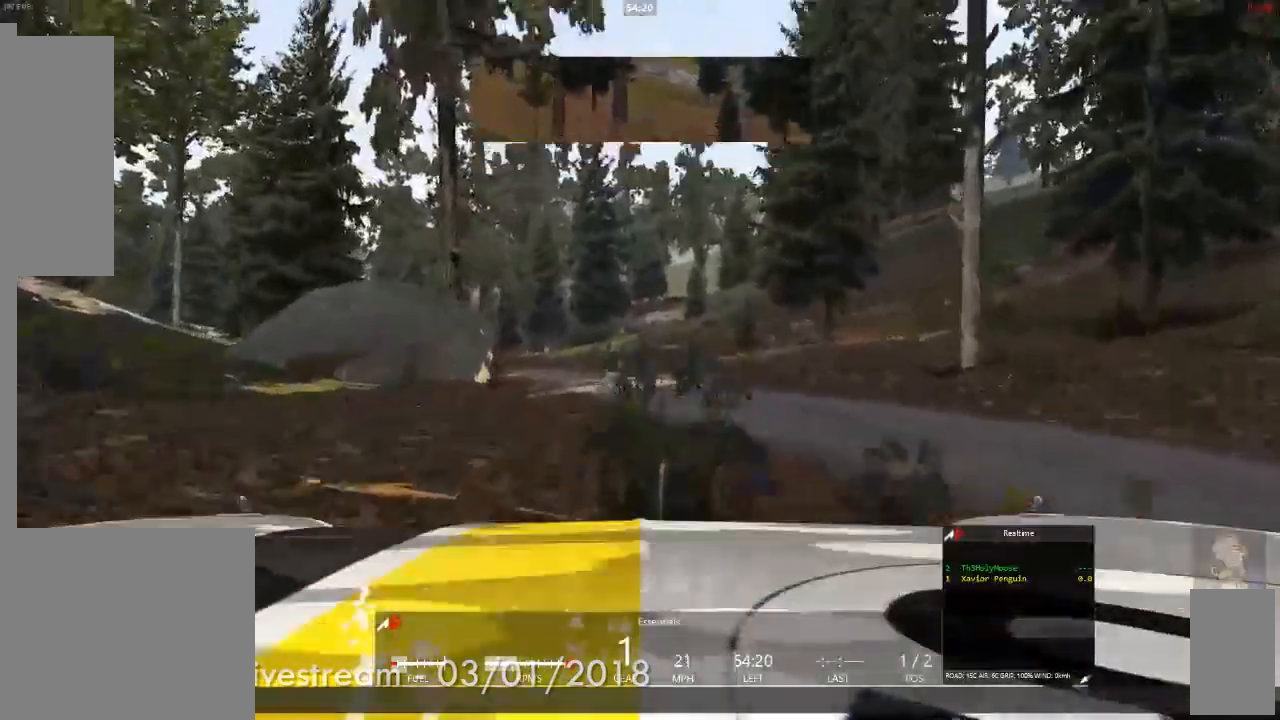
{"buttons": [], "left_stick": "center", "right_stick": "center", "events": [[33, "A", "down"], [50, "A", "up"], [83, "Y", "down"], [100, "START", "down"], [100, "Y", "up"], [117, "B", "down"], [133, "B", "up"], [133, "Y", "down"], [150, "START", "up"], [150, "Y", "up"], [200, "R1", "down"], [250, "R1", "up"], [267, "Y", "down"], [283, "B", "down"], [283, "Y", "up"], [317, "B", "up"], [333, "X", "down"], [350, "X", "up"]]}
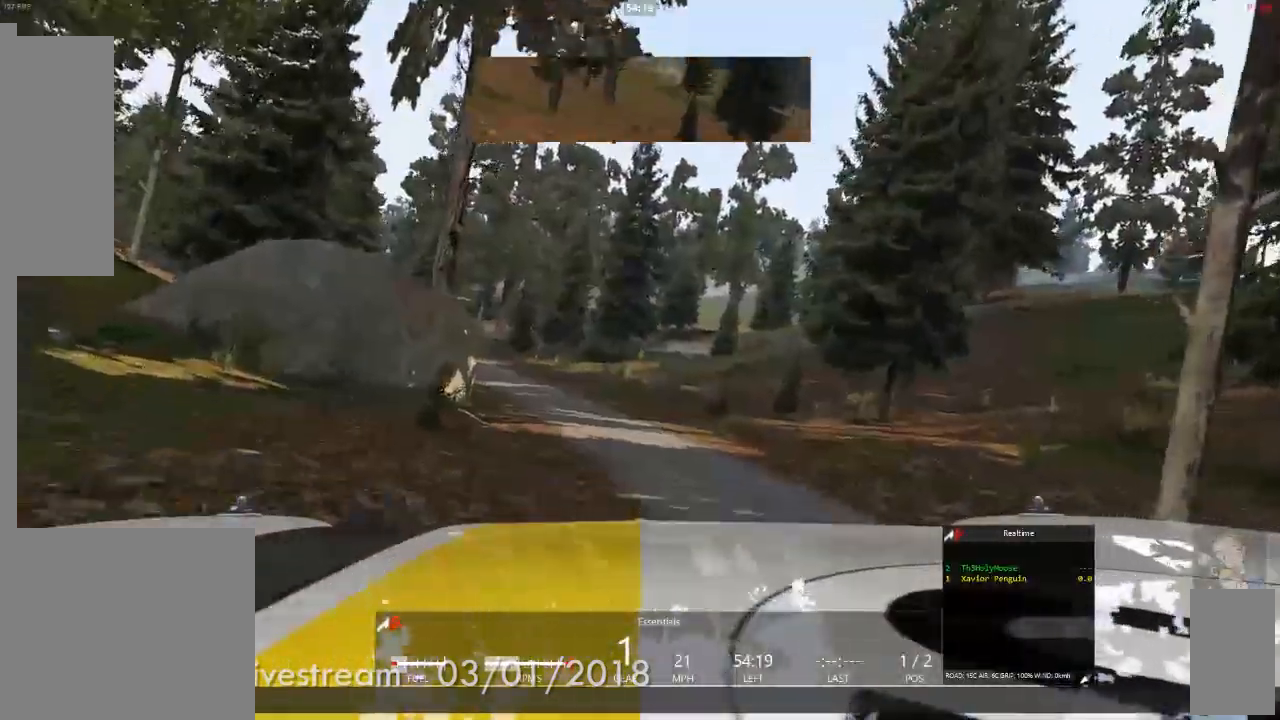
{"buttons": [], "left_stick": "center", "right_stick": "center", "events": []}
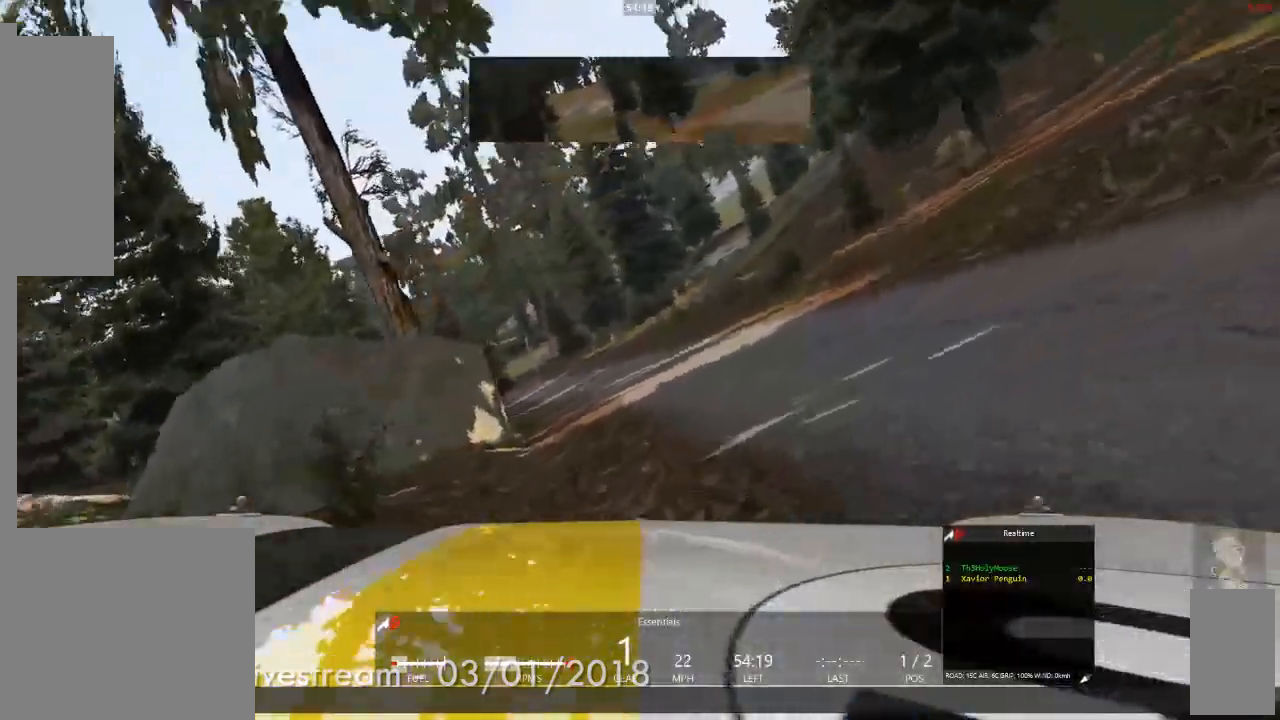
{"buttons": [], "left_stick": "left", "right_stick": "center"}
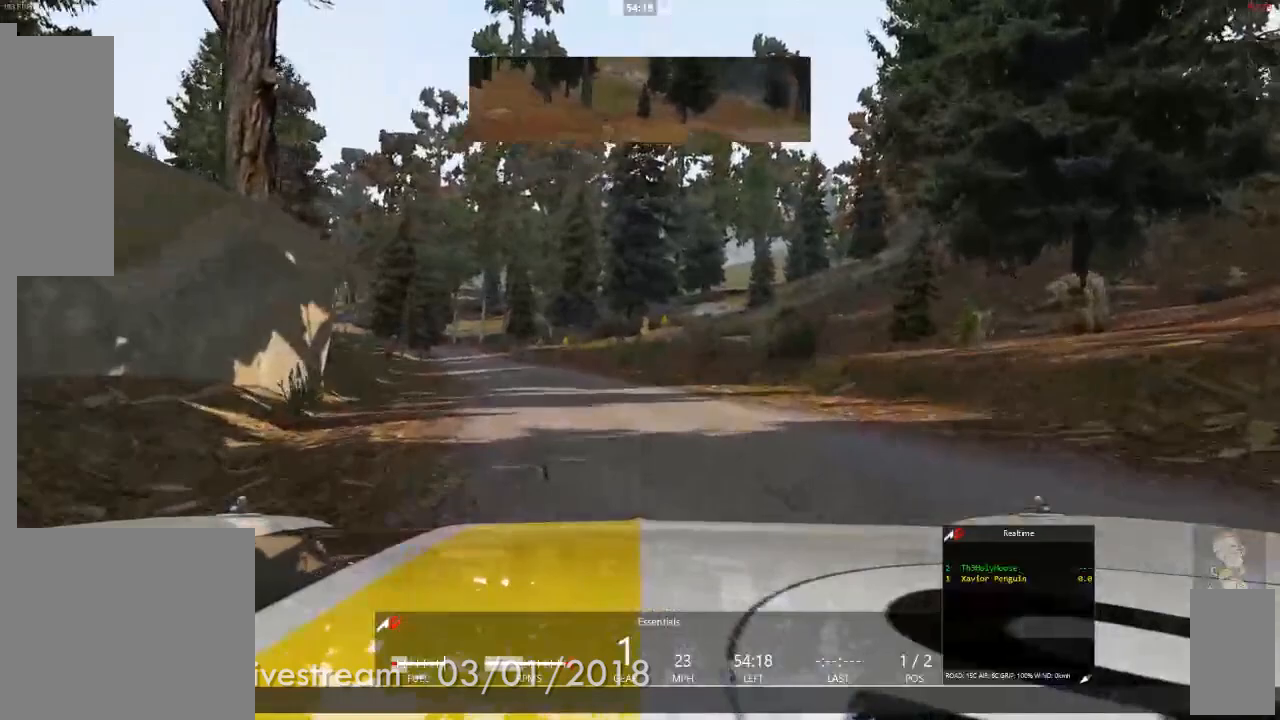
{"buttons": [], "left_stick": "left", "right_stick": "center", "events": [[167, "left_stick", "center"], [333, "R1", "down"], [367, "left_stick", "left"], [383, "R1", "up"]]}
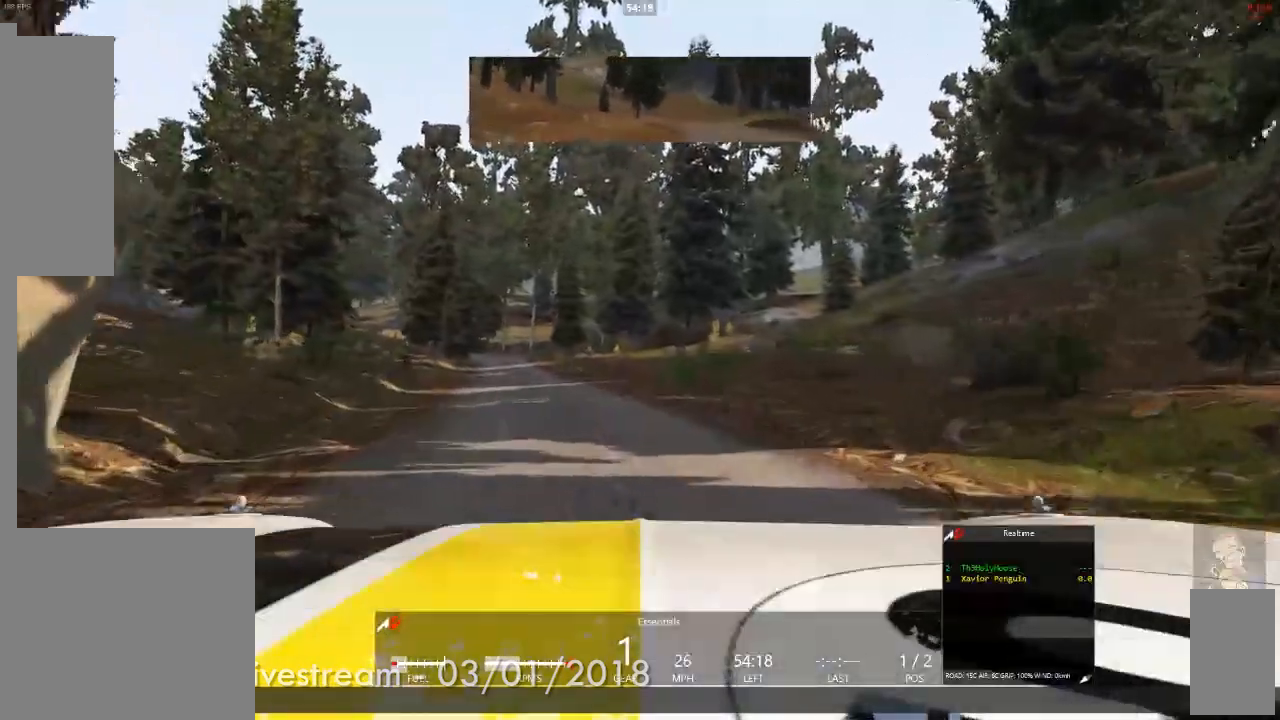
{"buttons": [], "left_stick": "left", "right_stick": "center", "events": [[50, "left_stick", "center"], [400, "left_stick", "left"]]}
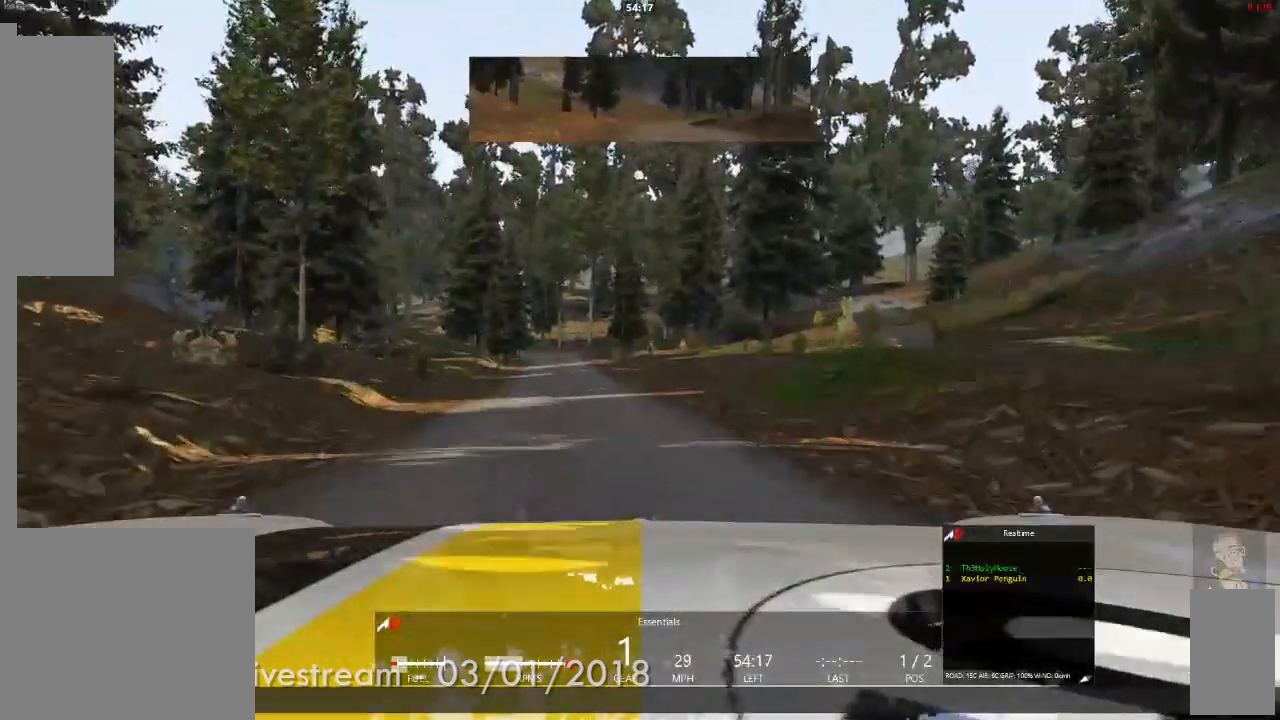
{"buttons": [], "left_stick": "center", "right_stick": "center", "events": [[17, "left_stick", "center"]]}
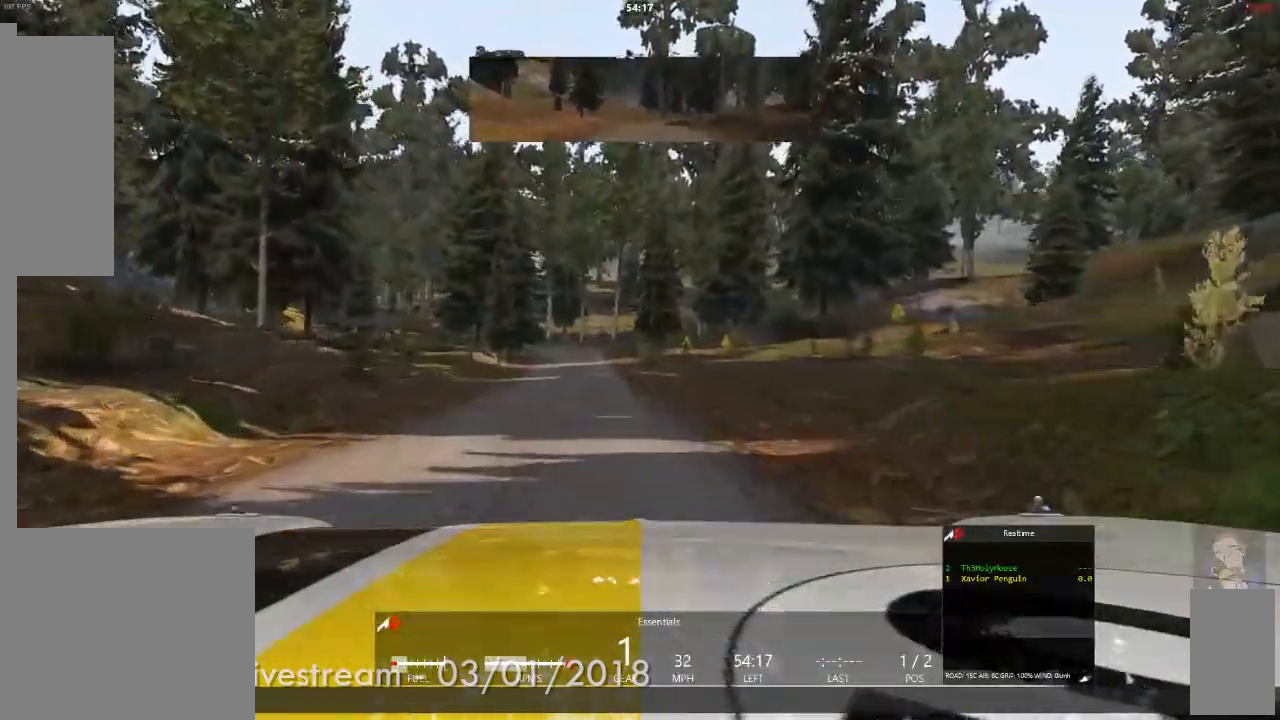
{"buttons": [], "left_stick": "left", "right_stick": "center", "events": [[67, "left_stick", "left"], [150, "left_stick", "center"], [400, "left_stick", "left"]]}
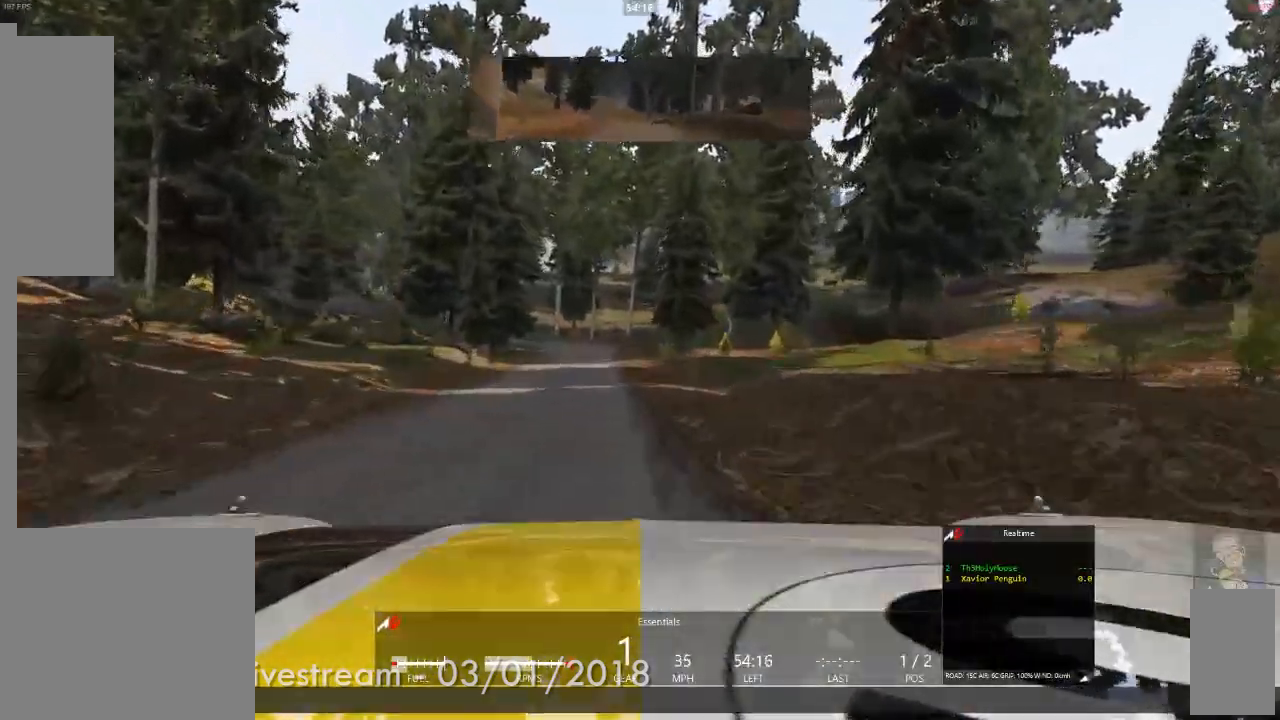
{"buttons": [], "left_stick": "center", "right_stick": "center", "events": [[83, "left_stick", "center"]]}
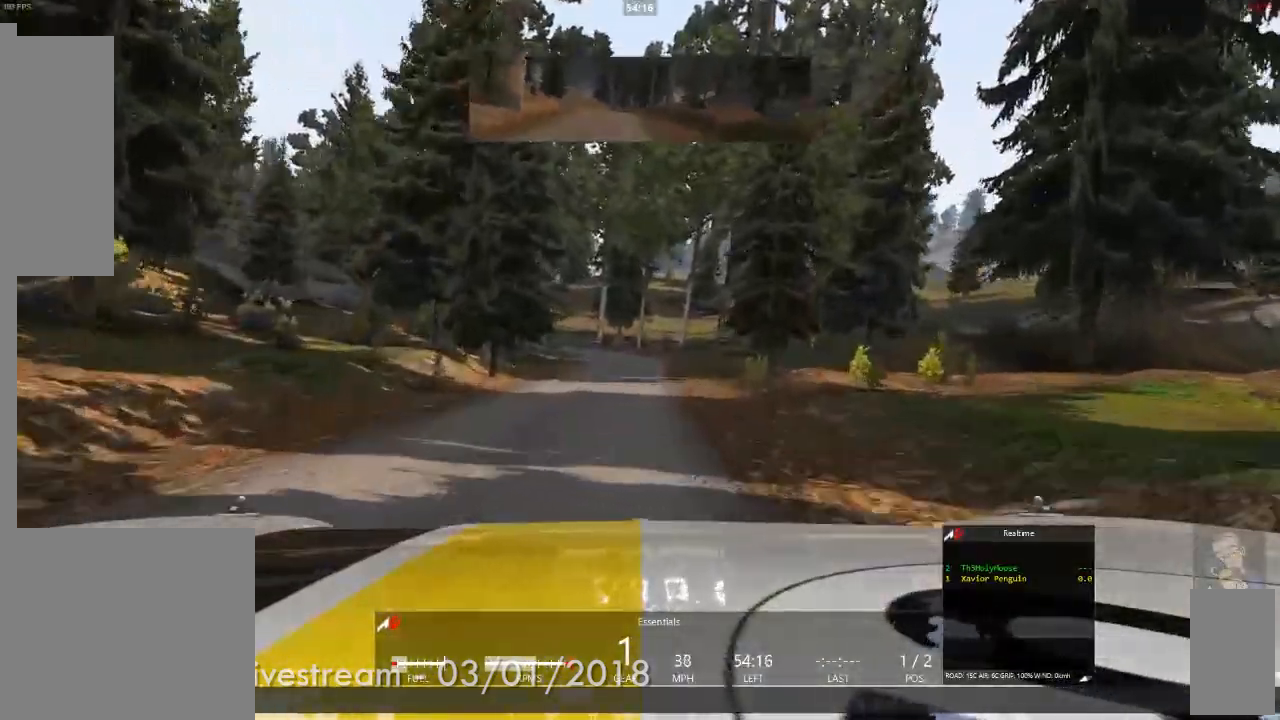
{"buttons": [], "left_stick": "center", "right_stick": "center", "events": []}
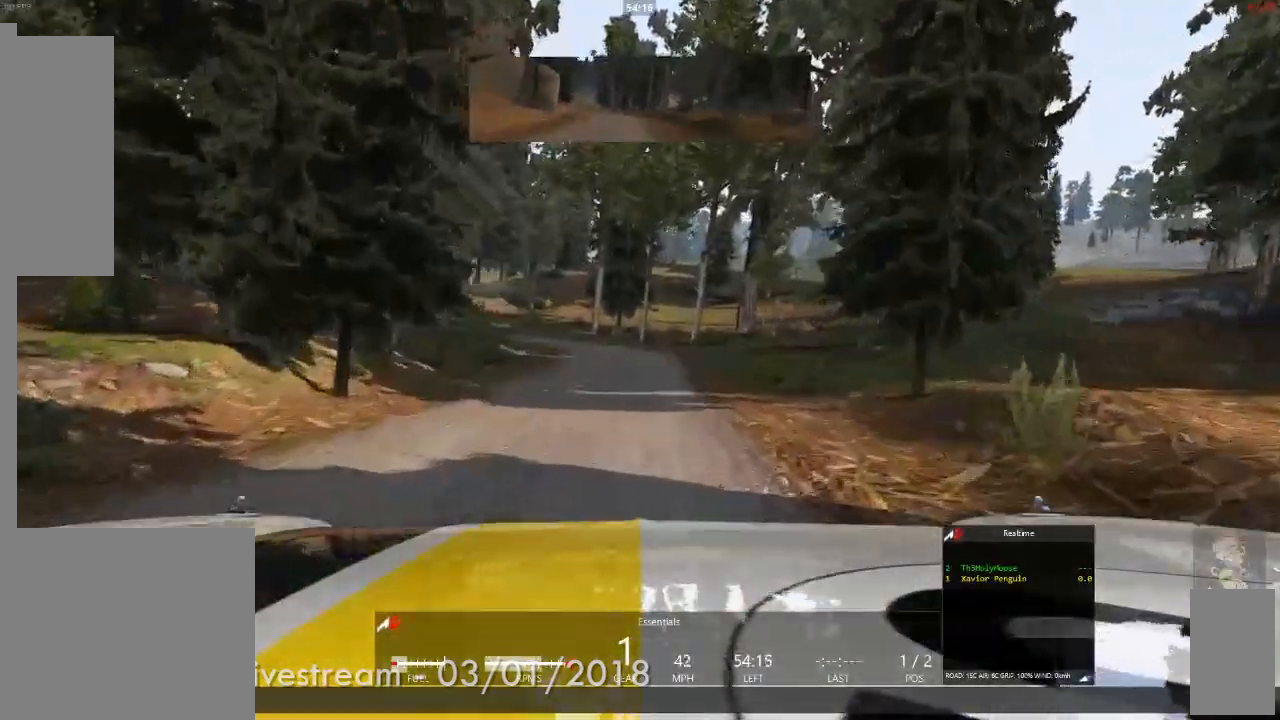
{"buttons": [], "left_stick": "center", "right_stick": "center", "events": [[300, "left_stick", "left"], [450, "left_stick", "center"]]}
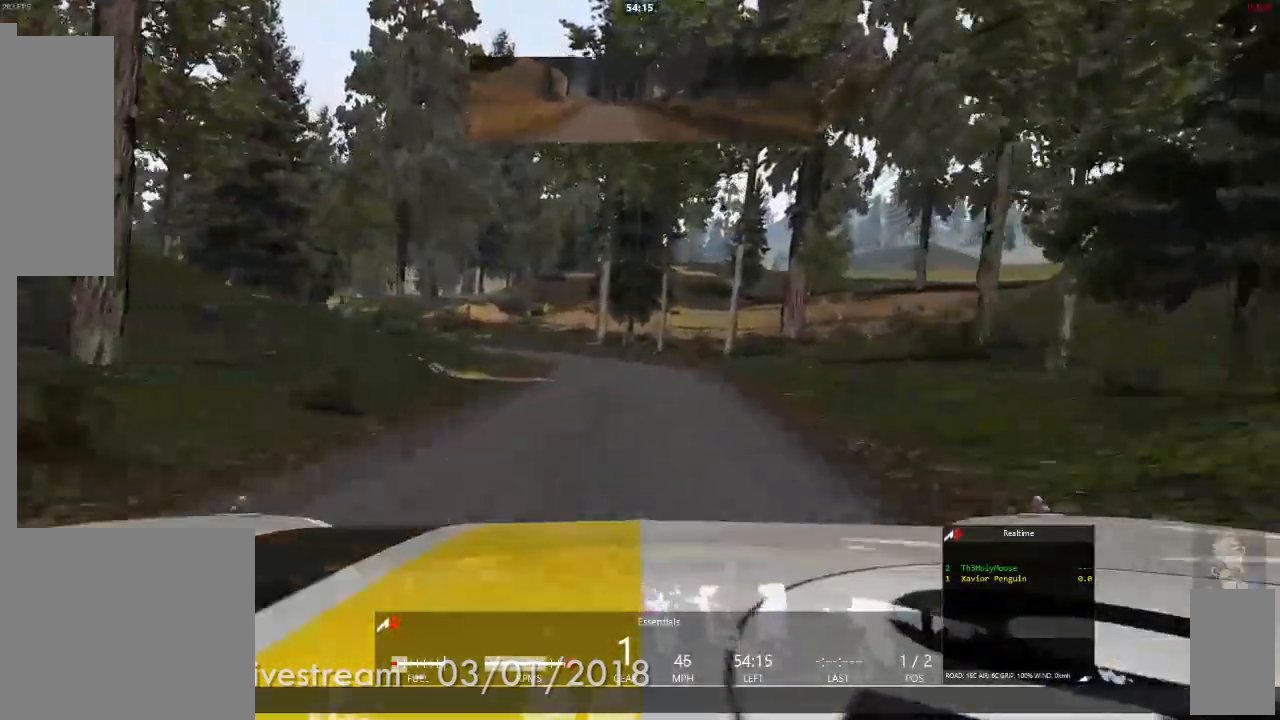
{"buttons": [], "left_stick": "left", "right_stick": "center", "events": [[367, "left_stick", "left"]]}
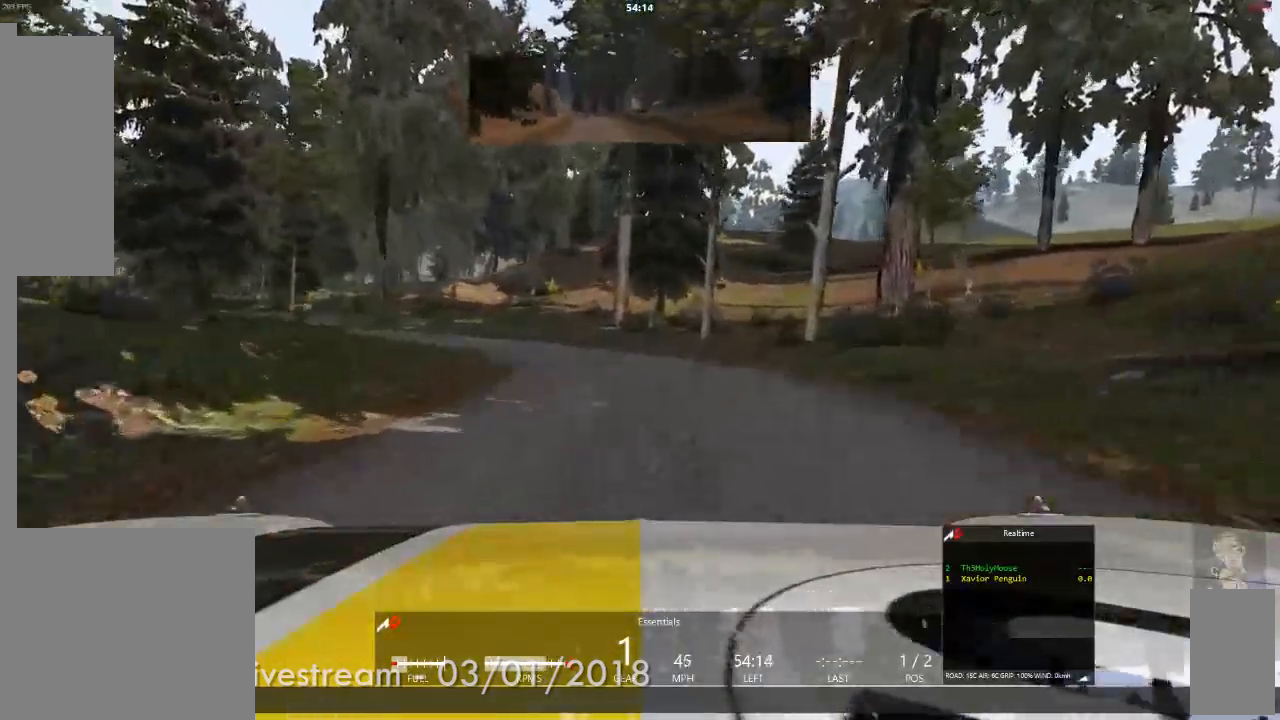
{"buttons": [], "left_stick": "left", "right_stick": "center", "events": []}
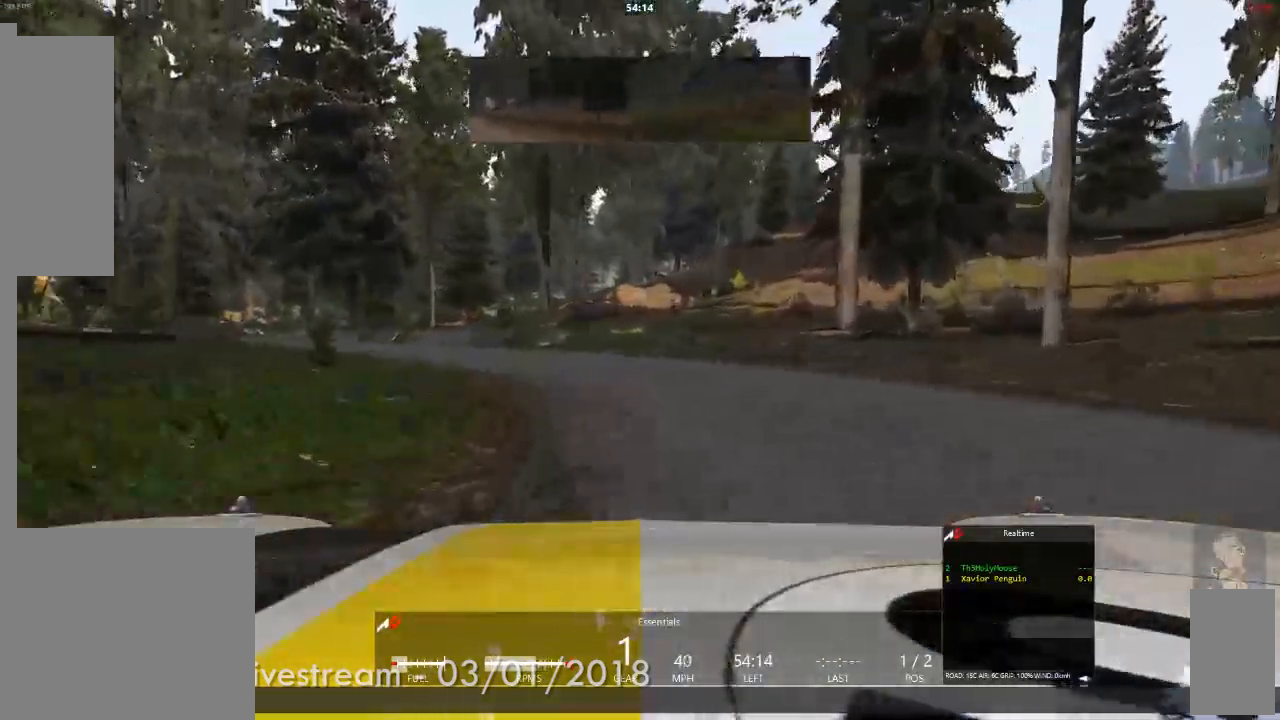
{"buttons": [], "left_stick": "left", "right_stick": "center", "events": []}
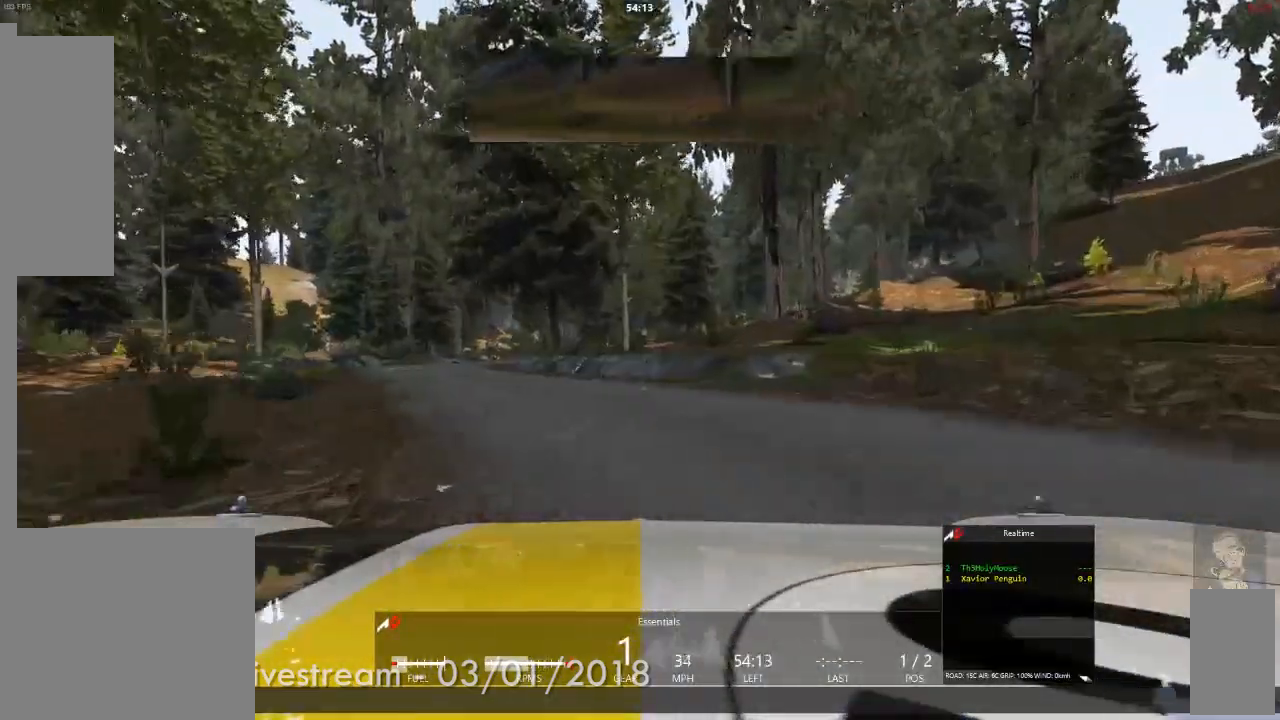
{"buttons": [], "left_stick": "center", "right_stick": "center", "events": [[367, "left_stick", "center"]]}
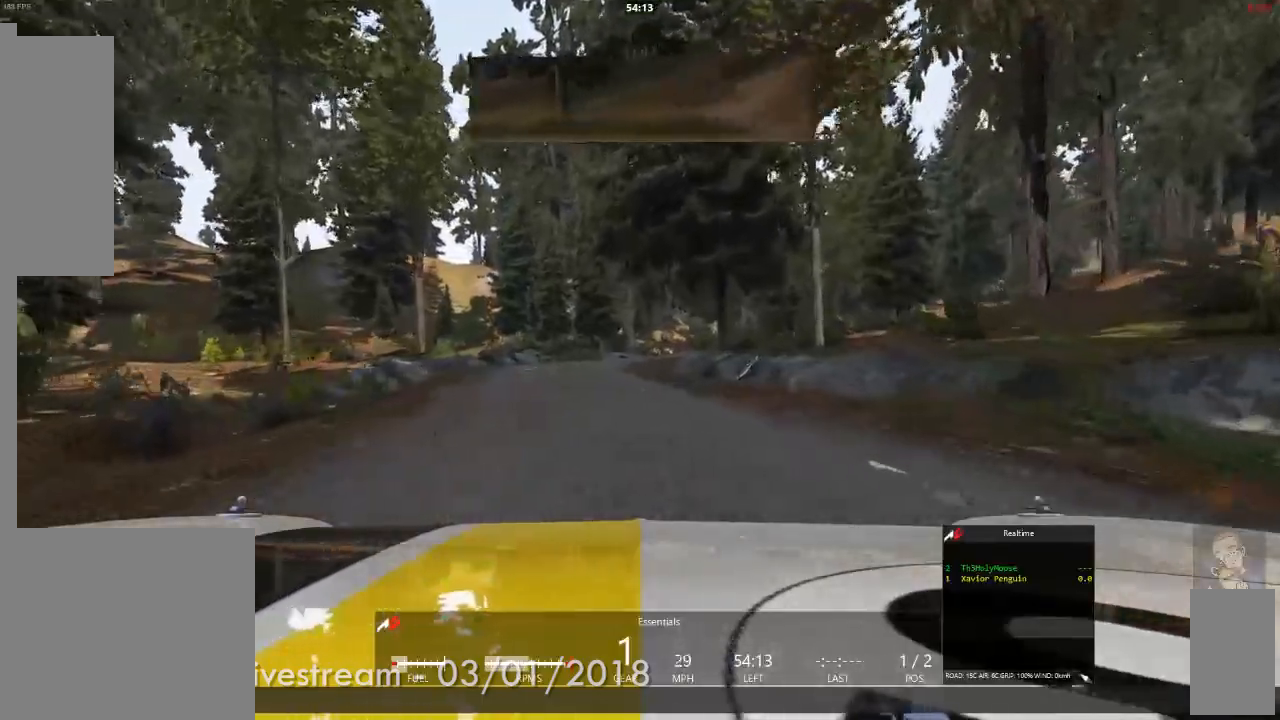
{"buttons": [], "left_stick": "right", "right_stick": "center", "events": [[317, "left_stick", "right"]]}
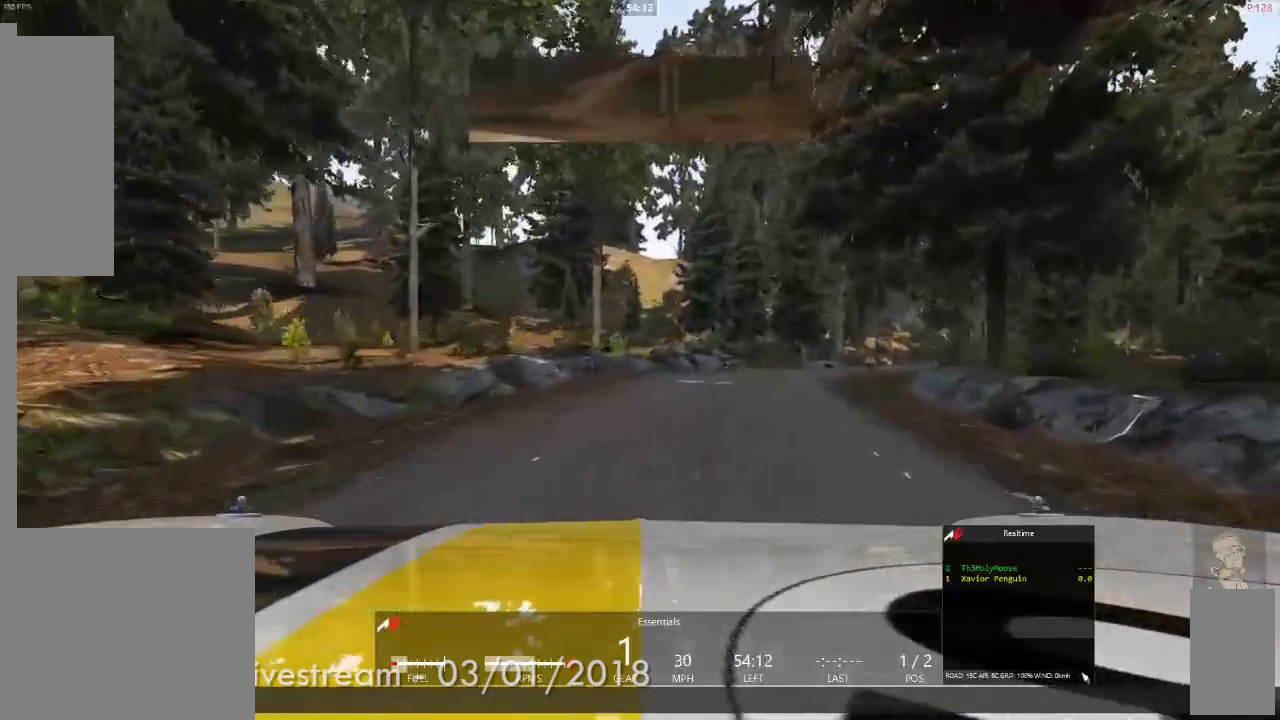
{"buttons": [], "left_stick": "center", "right_stick": "center", "events": [[33, "left_stick", "center"]]}
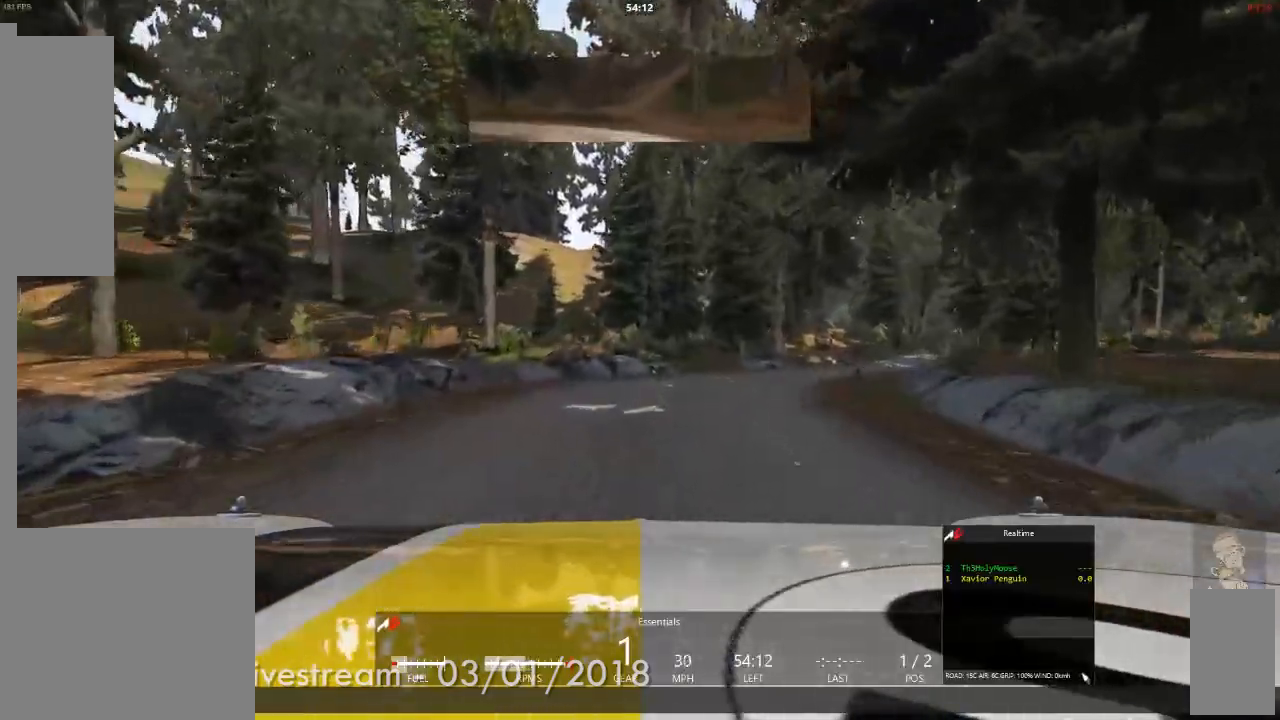
{"buttons": [], "left_stick": "right", "right_stick": "center", "events": [[17, "left_stick", "right"], [200, "left_stick", "center"], [450, "left_stick", "right"]]}
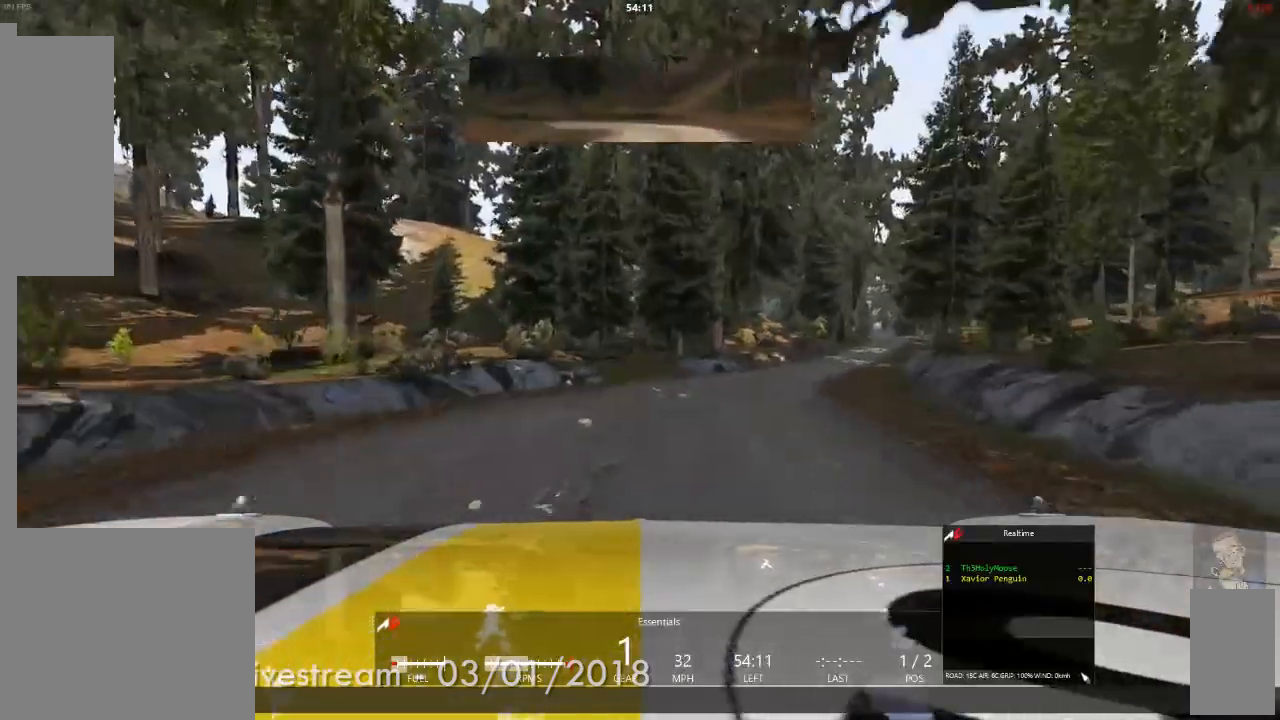
{"buttons": [], "left_stick": "center", "right_stick": "center", "events": [[100, "left_stick", "center"], [333, "left_stick", "right"], [467, "left_stick", "center"]]}
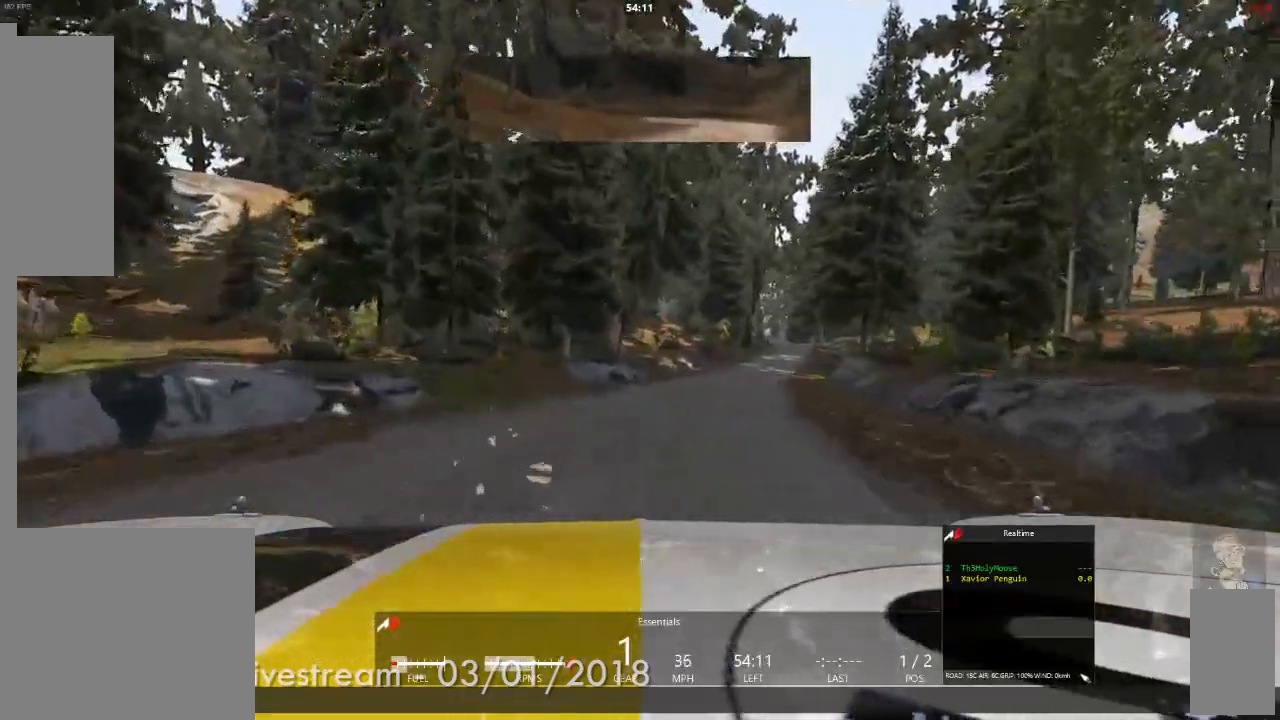
{"buttons": [], "left_stick": "right", "right_stick": "center", "events": [[350, "left_stick", "right"]]}
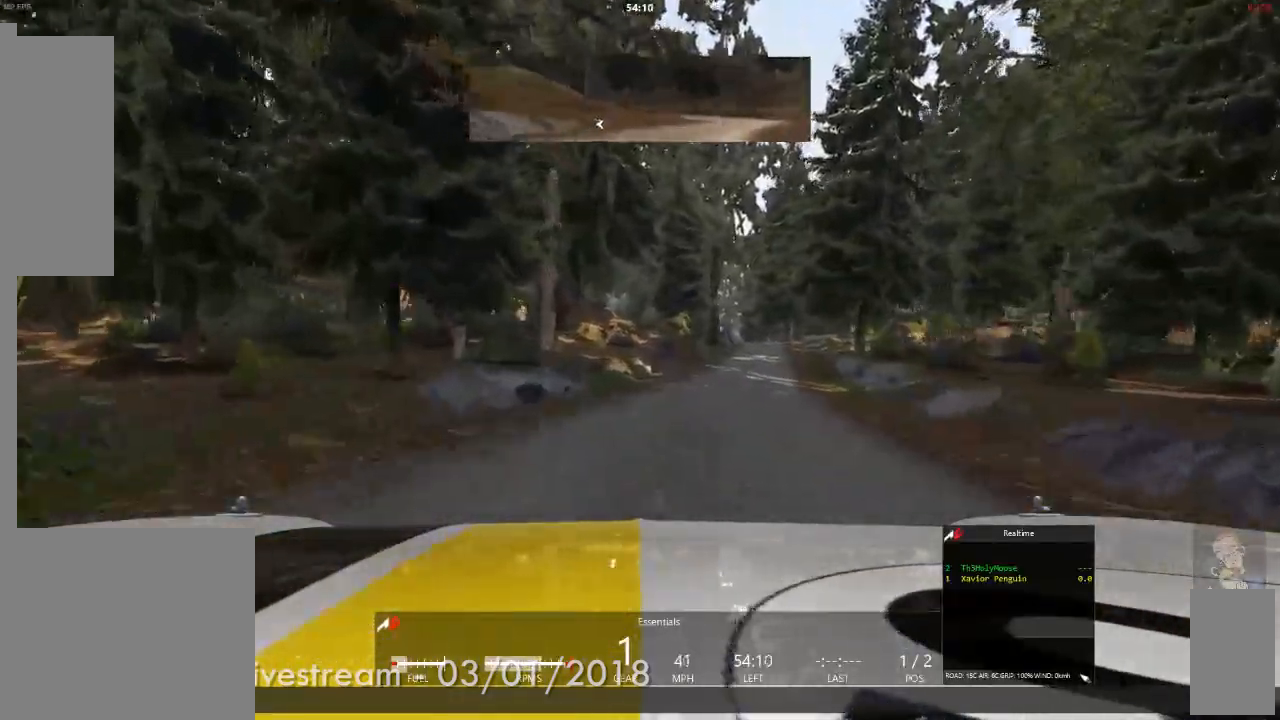
{"buttons": [], "left_stick": "right", "right_stick": "center", "events": [[17, "left_stick", "center"], [400, "left_stick", "right"]]}
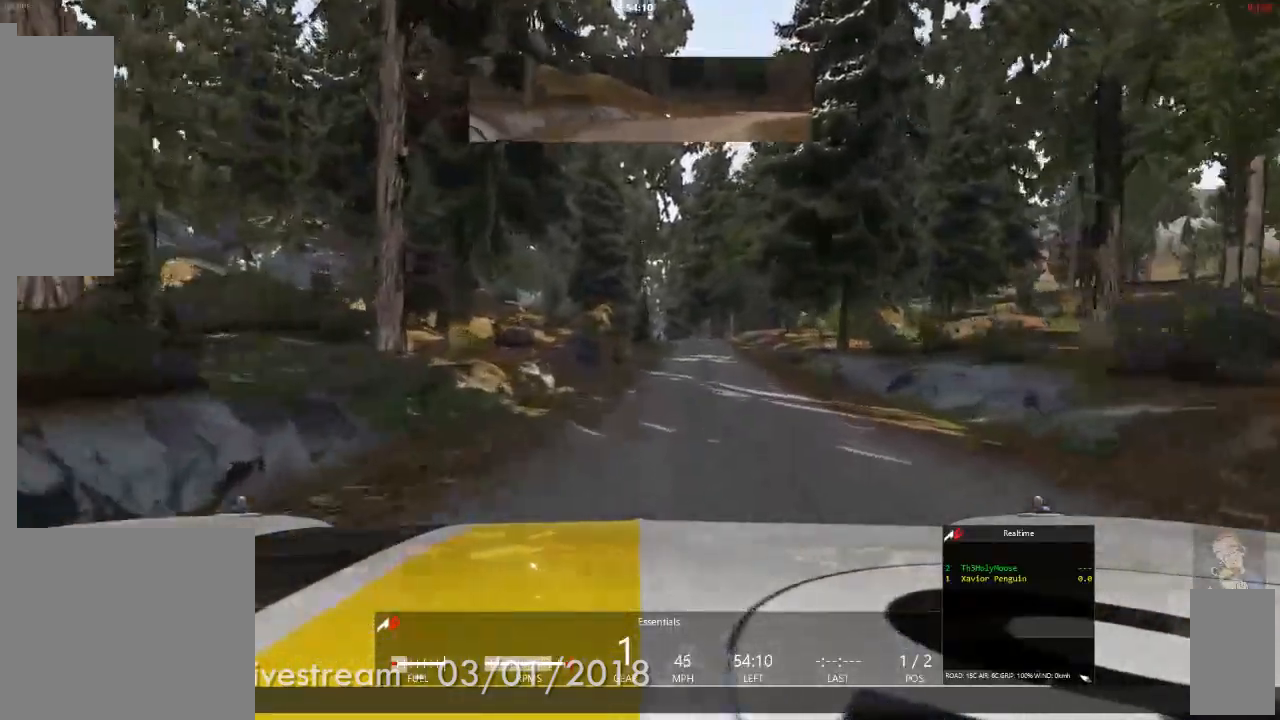
{"buttons": [], "left_stick": "center", "right_stick": "center", "events": [[50, "left_stick", "center"]]}
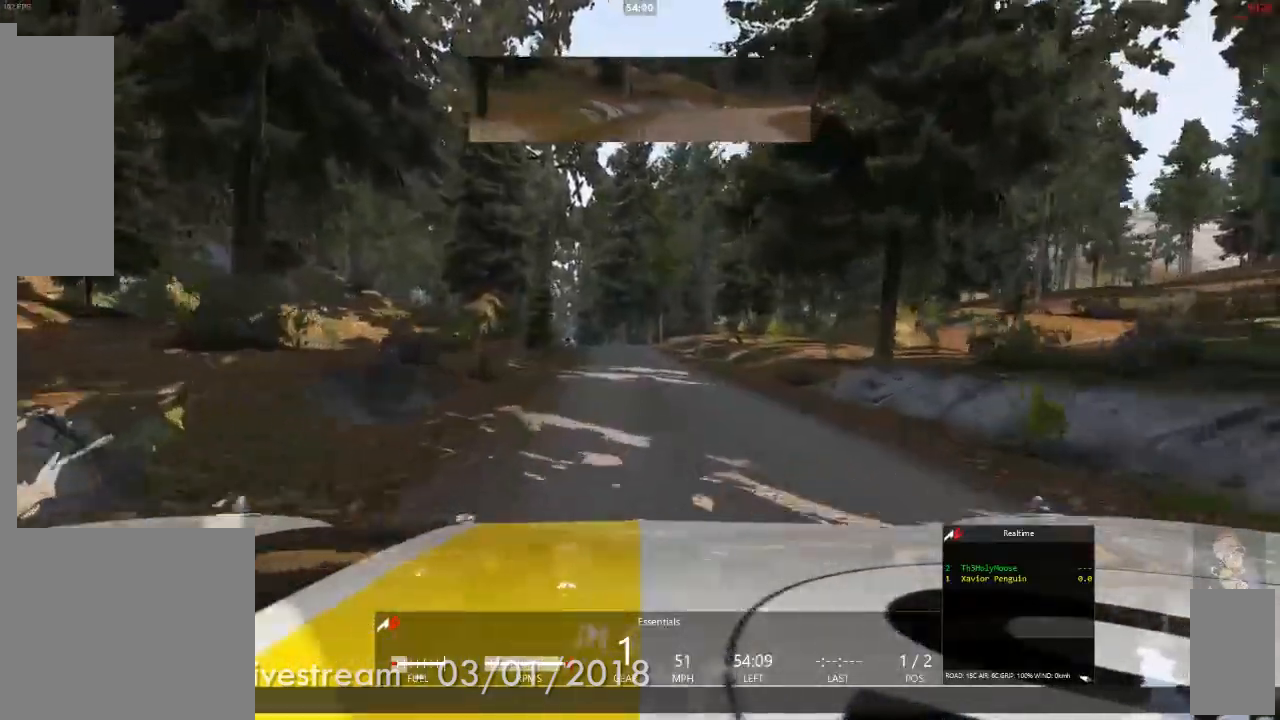
{"buttons": [], "left_stick": "left", "right_stick": "center", "events": [[117, "left_stick", "left"], [333, "left_stick", "center"], [400, "left_stick", "left"]]}
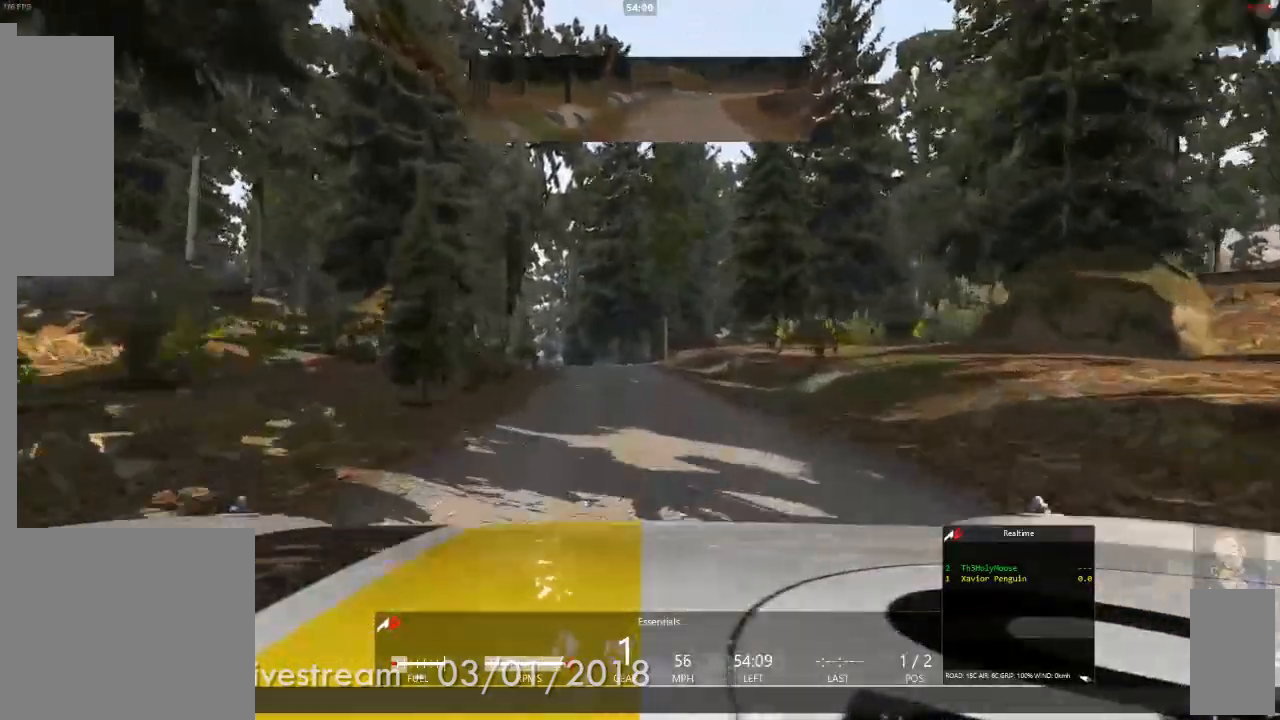
{"buttons": [], "left_stick": "center", "right_stick": "center", "events": [[33, "left_stick", "center"], [367, "left_stick", "left"], [483, "left_stick", "center"]]}